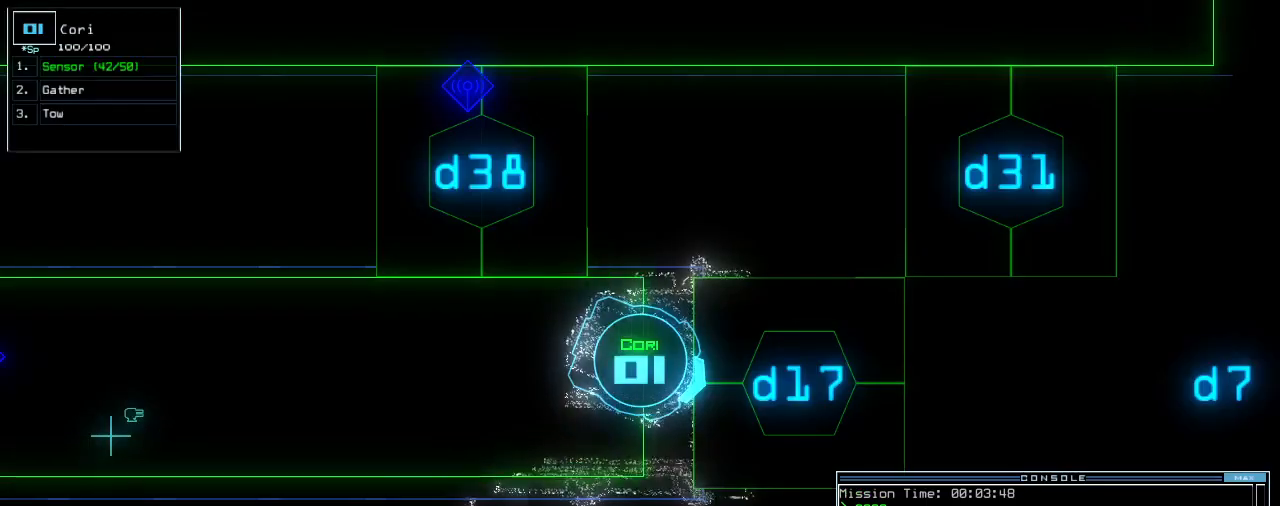
Gameplay with keyboard; each line is a JSON object with the keys held at the frame after it. "events" lists presses ("down") and releases ("up") of ".", "0", "1", "2", "3", "4", "5", "6", "7", "8", "9", "a", "b", "backspace", "c", "caps_lock", "comma", "ctrl_l", "ctrl_r", "d", "down", "e", "equals", "escape", "f", "f8", "g", "h", "i", "j", "k", "l", "left", "m", "minus", "n", "o", "p", "q", "quote", "r", "return", "right", "s", "semicolon", "shift_l", "shift_r", "space", "t", "tab", "tilde", "u", "up", "v", "w", "x", "y" and "z" between this image and that frame as [ms after this image, input, new state], when the widget could be followed in between. No other keys are recorded. Mouse input is not recorded. Not read: other_keys.
{"keys": [], "events": [[40, "d", "up"], [160, "1", "down"], [220, "1", "up"]]}
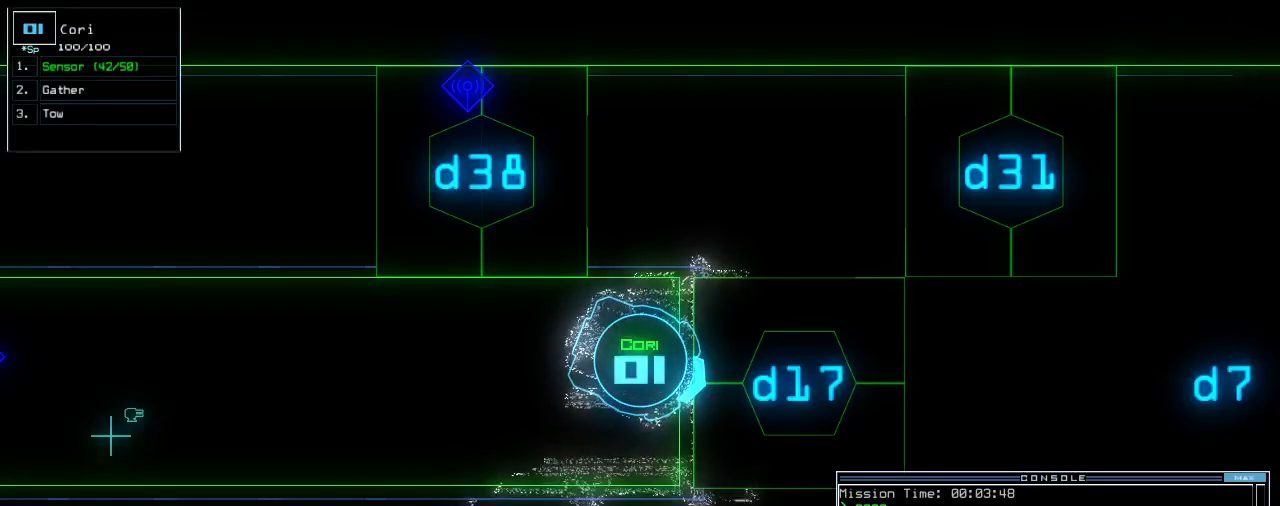
{"keys": [], "events": [[300, "backspace", "down"], [380, "backspace", "up"], [420, "3", "down"], [500, "3", "up"]]}
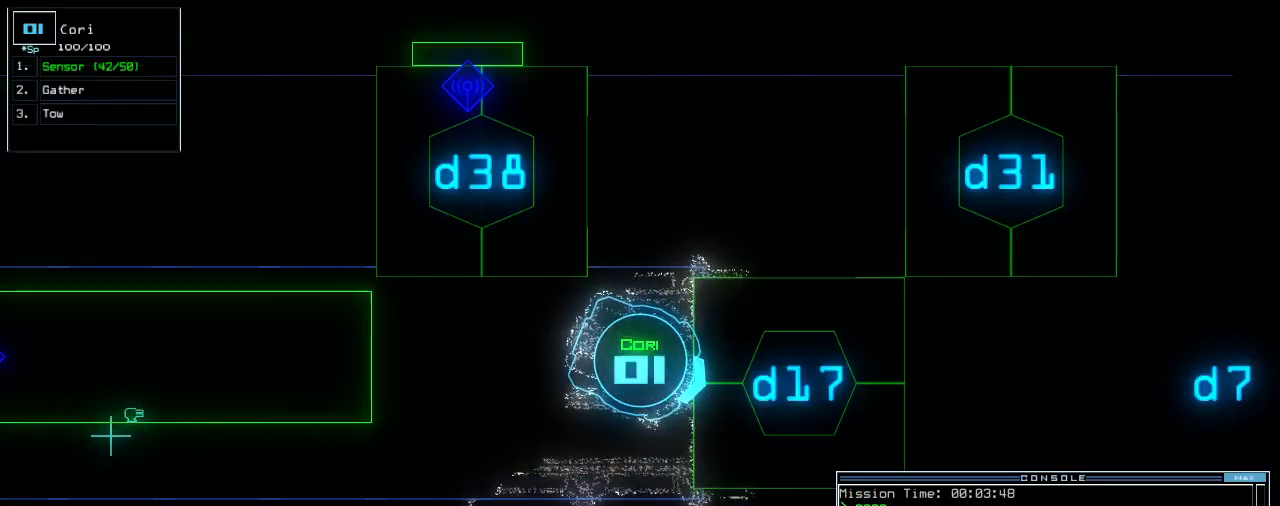
{"keys": [], "events": [[40, "8", "down"], [100, "8", "up"], [200, "return", "down"], [300, "return", "up"], [380, "d", "down"], [420, "d", "up"]]}
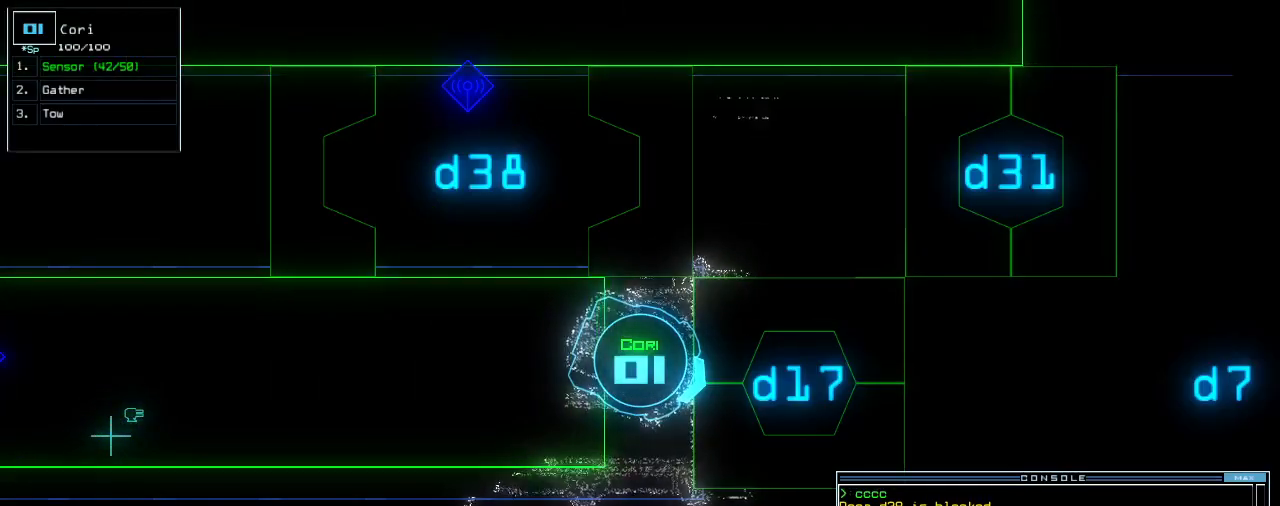
{"keys": [], "events": [[60, "1", "down"], [120, "1", "up"]]}
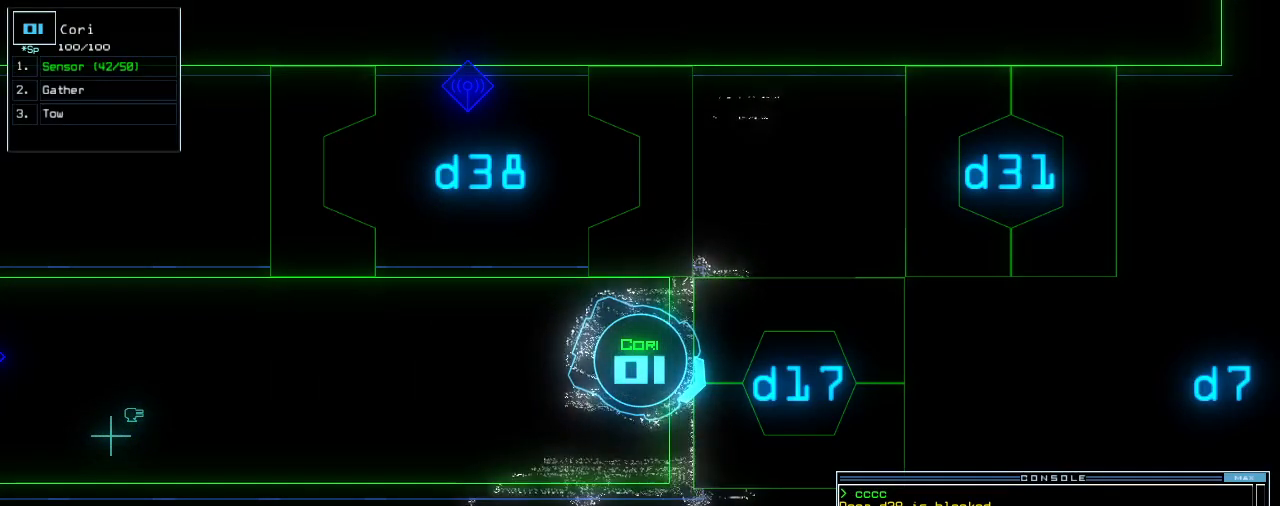
{"keys": [], "events": []}
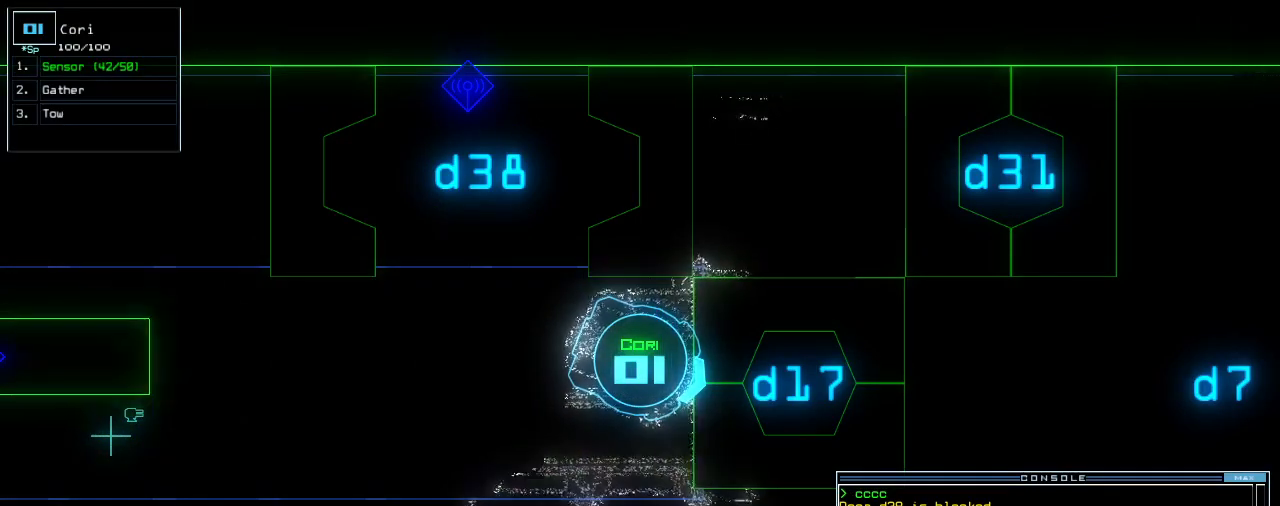
{"keys": ["up"], "events": [[180, "return", "down"], [260, "return", "up"], [380, "up", "down"]]}
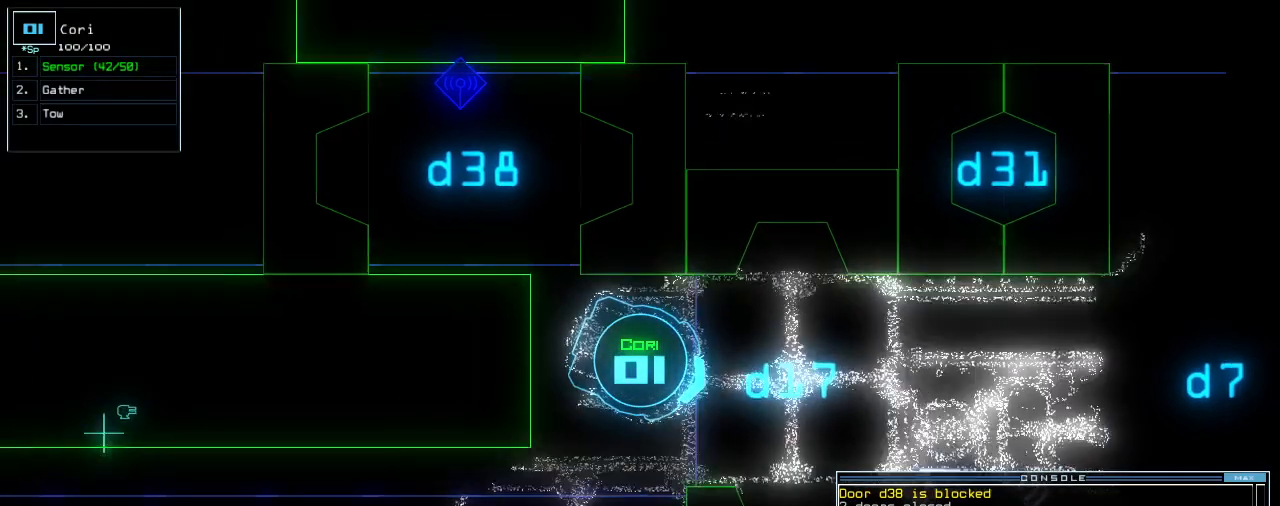
{"keys": ["up"], "events": [[220, "s", "down"], [280, "s", "up"], [340, "s", "down"], [380, "left", "down"], [420, "s", "up"], [480, "left", "up"]]}
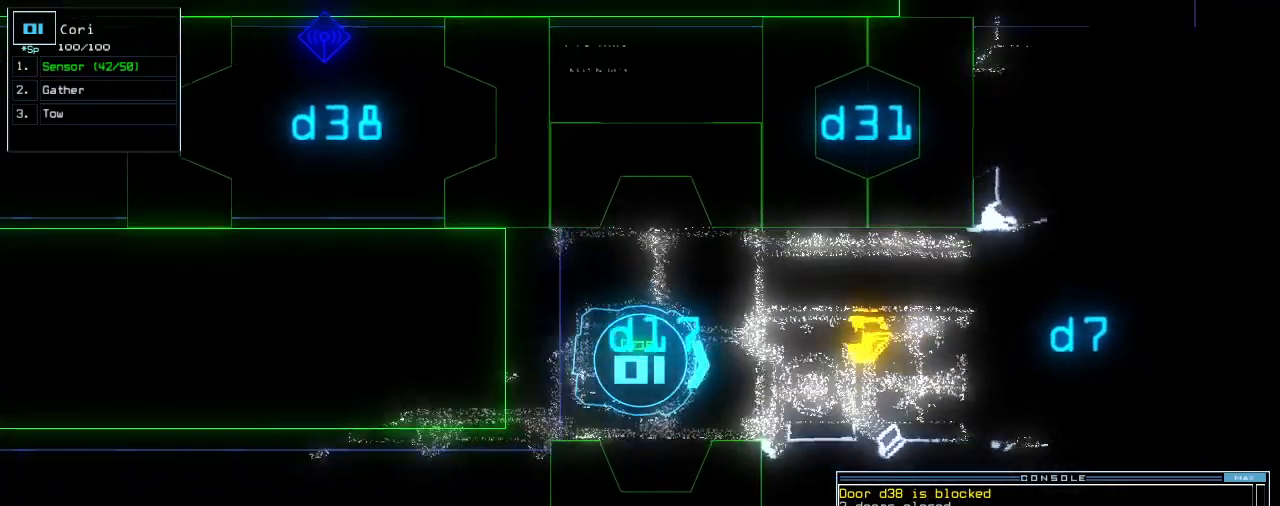
{"keys": ["left", "up"], "events": [[300, "return", "down"], [380, "return", "up"], [460, "left", "down"]]}
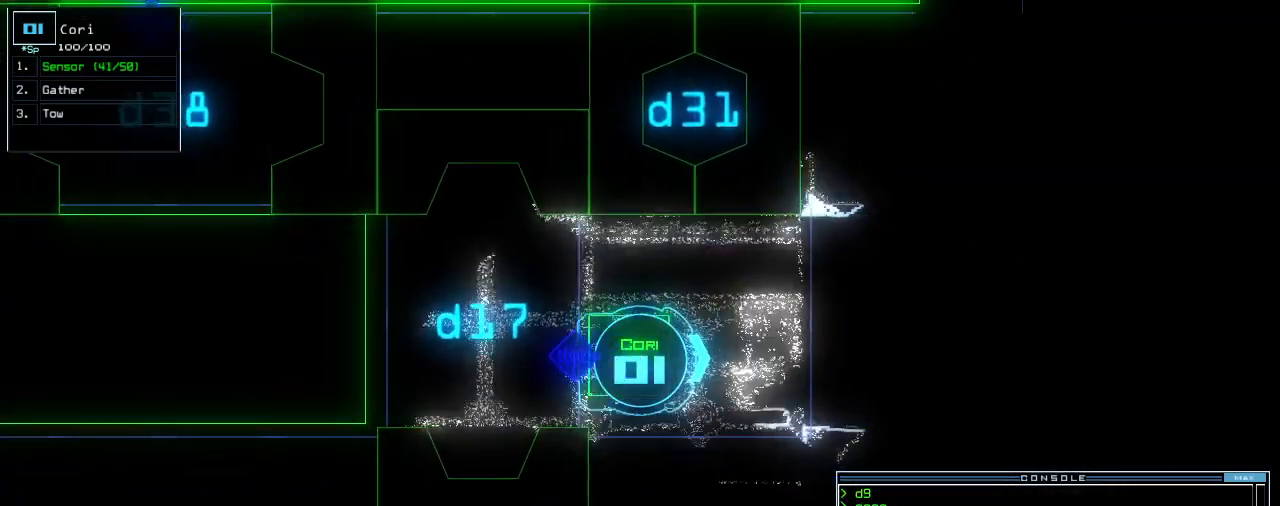
{"keys": ["right"], "events": [[80, "g", "down"], [100, "left", "up"], [120, "return", "down"], [180, "g", "up"], [220, "return", "up"], [220, "up", "up"], [340, "space", "down"], [440, "space", "up"], [500, "right", "down"]]}
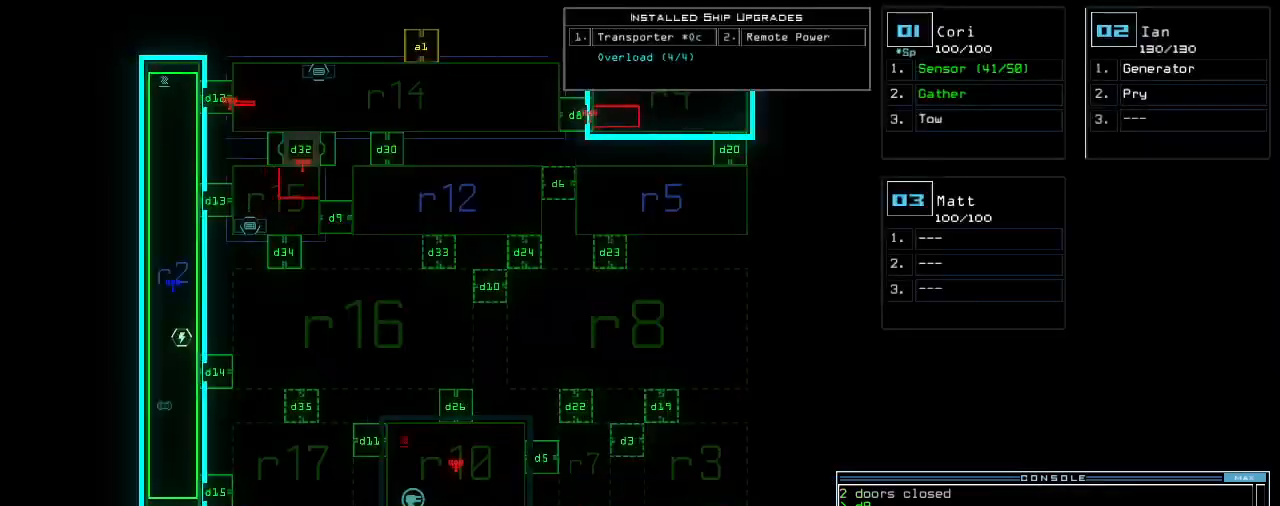
{"keys": ["down"]}